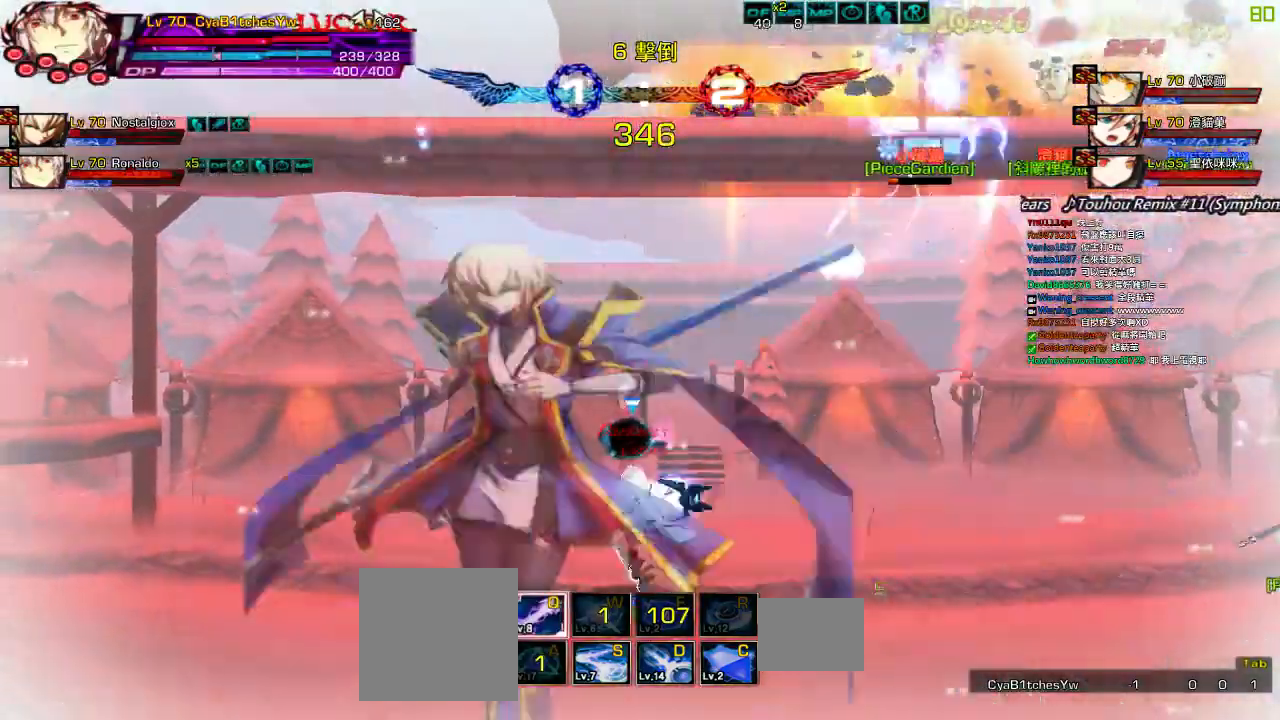
Gameplay with keyboard; each line is a JSON object with the keys held at the frame after it. "events" lists presses ("down") and releases ("up") of "a", "c", "ctrl", "d", "down", "e", "left", "q", "r", "right", "s", "space", "up", "w", "x" and "z" between this image and that frame as [ms after this image, input, new state], when the widget could be followed in between. No other keys are recorded. Mouse input is not recorded.
{"keys": [], "events": [[67, "right", "up"], [117, "right", "down"], [367, "up", "down"], [467, "right", "up"], [467, "up", "up"]]}
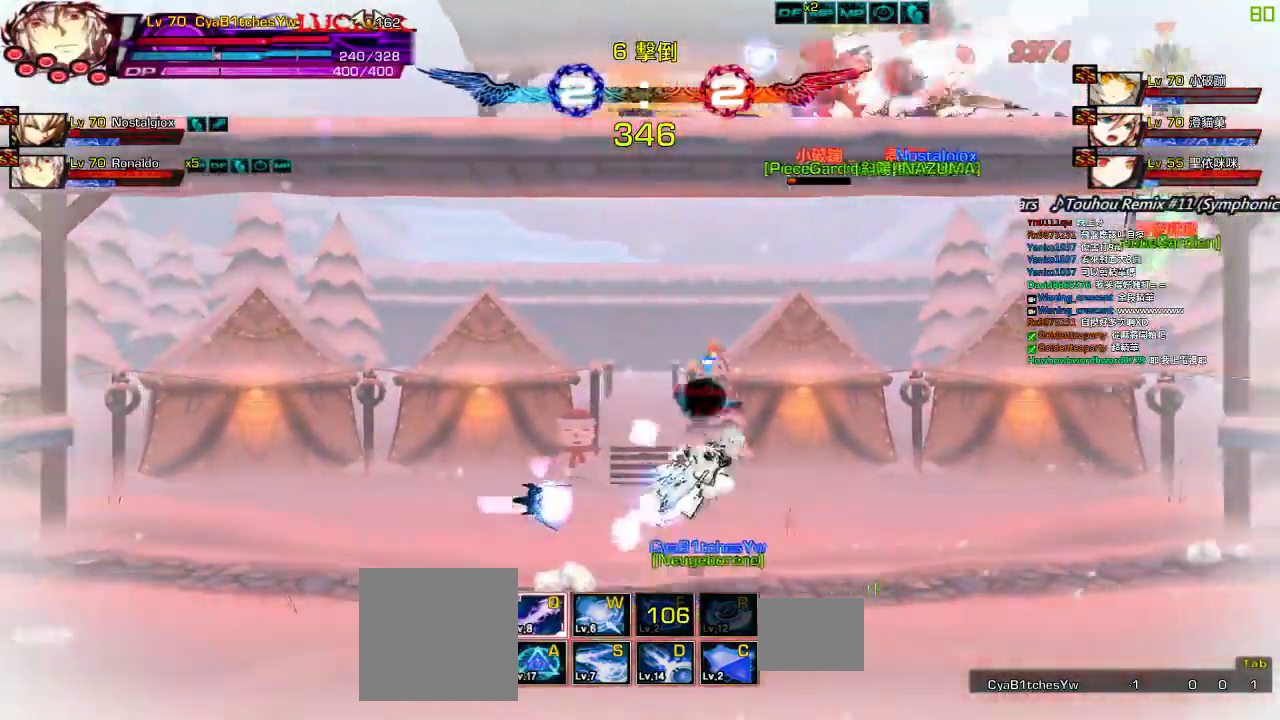
{"keys": ["down", "left"], "events": [[50, "left", "down"], [117, "left", "up"], [184, "left", "down"], [217, "down", "down"]]}
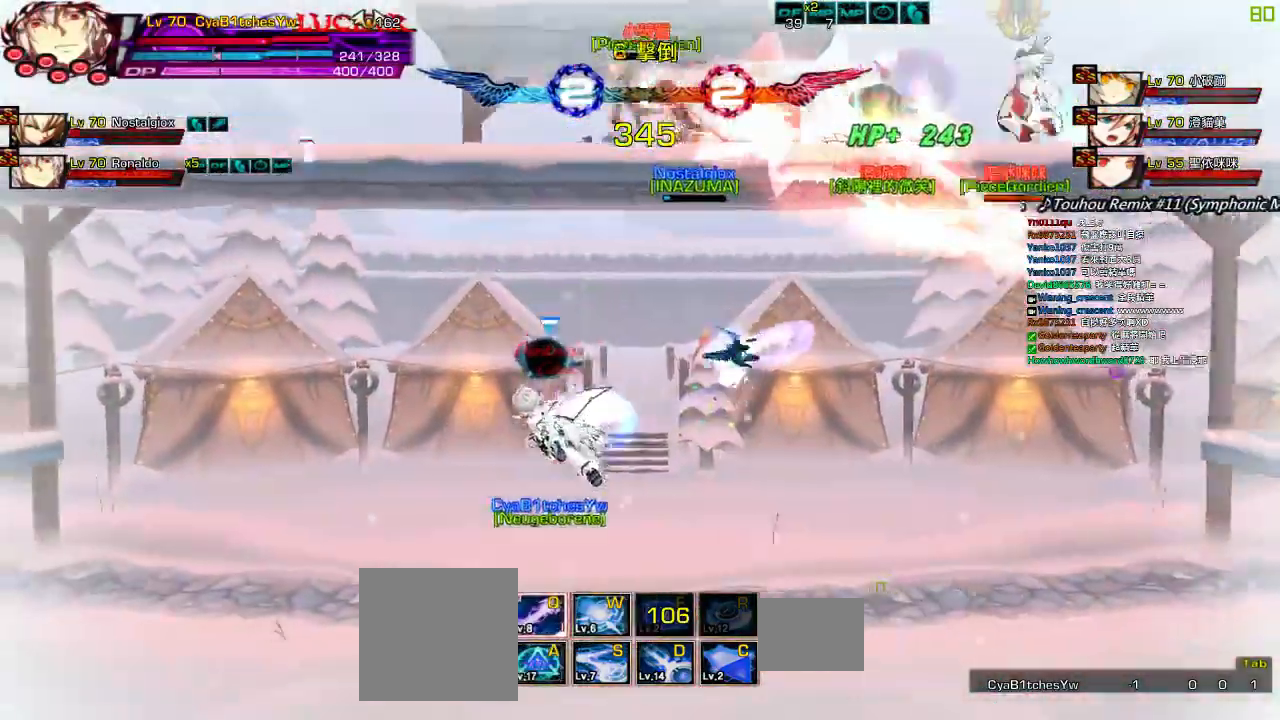
{"keys": ["right", "up"], "events": [[17, "down", "up"], [84, "left", "up"], [117, "right", "down"], [217, "right", "up"], [284, "right", "down"], [317, "up", "down"]]}
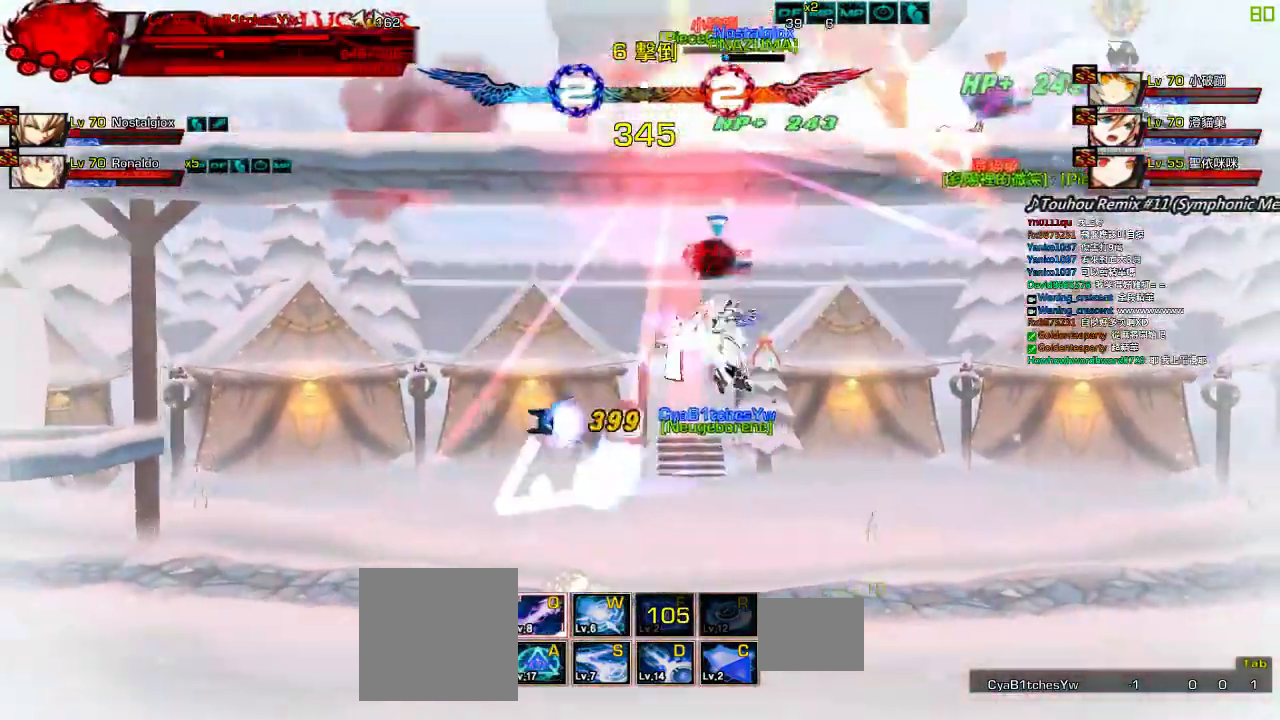
{"keys": [], "events": [[17, "up", "up"], [117, "right", "up"], [417, "right", "down"], [484, "right", "up"]]}
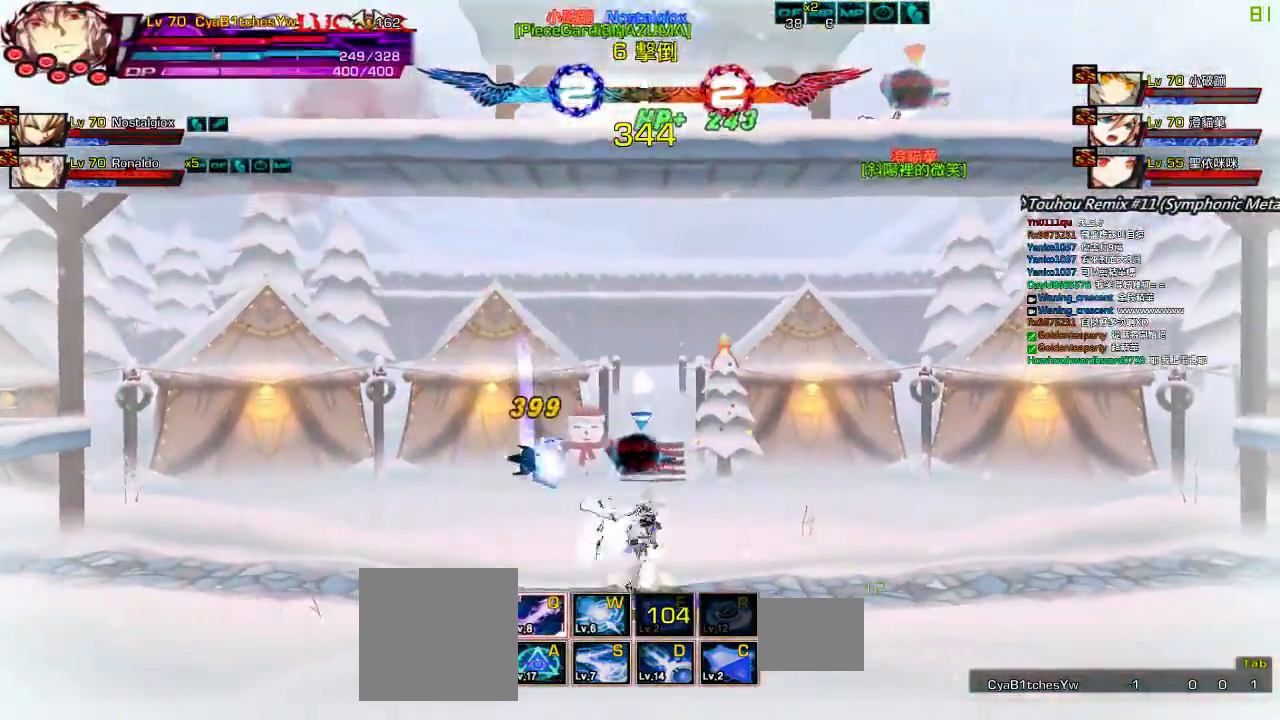
{"keys": ["right"], "events": [[34, "right", "down"], [284, "up", "down"], [334, "left", "down"], [334, "right", "up"], [417, "up", "up"], [434, "left", "up"], [434, "right", "down"]]}
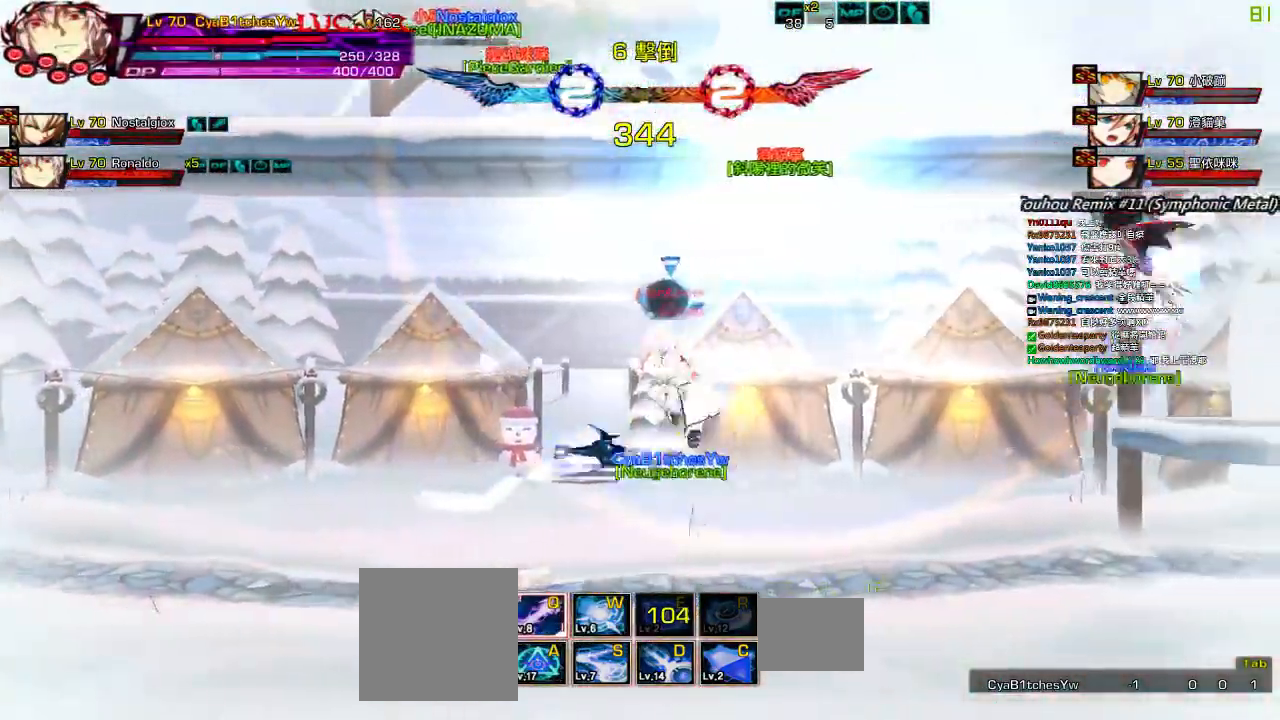
{"keys": [], "events": [[17, "right", "up"], [84, "right", "down"], [117, "up", "down"], [184, "left", "down"], [217, "right", "up"], [217, "up", "up"], [267, "down", "down"], [284, "z", "down"], [417, "left", "up"], [417, "z", "up"], [434, "down", "up"]]}
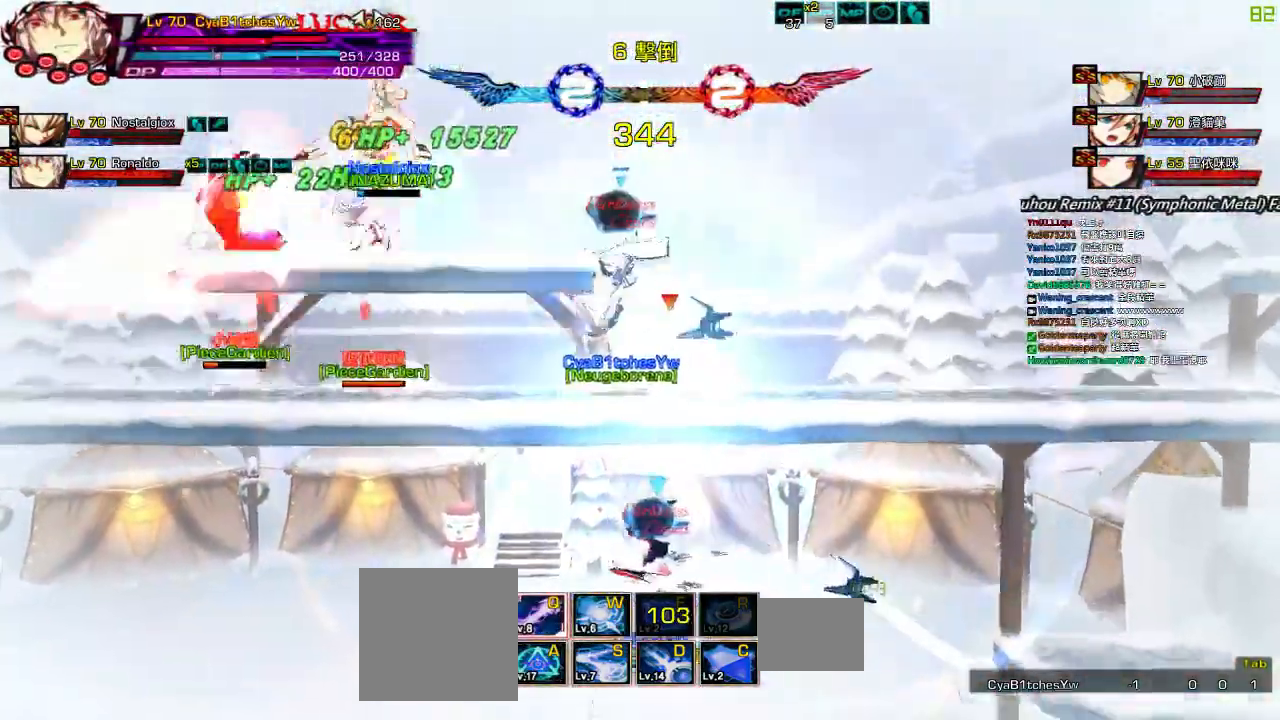
{"keys": ["down"], "events": [[50, "up", "down"], [117, "right", "down"], [167, "right", "up"], [167, "up", "up"], [250, "right", "down"], [317, "up", "down"], [417, "right", "up"], [417, "up", "up"], [467, "down", "down"]]}
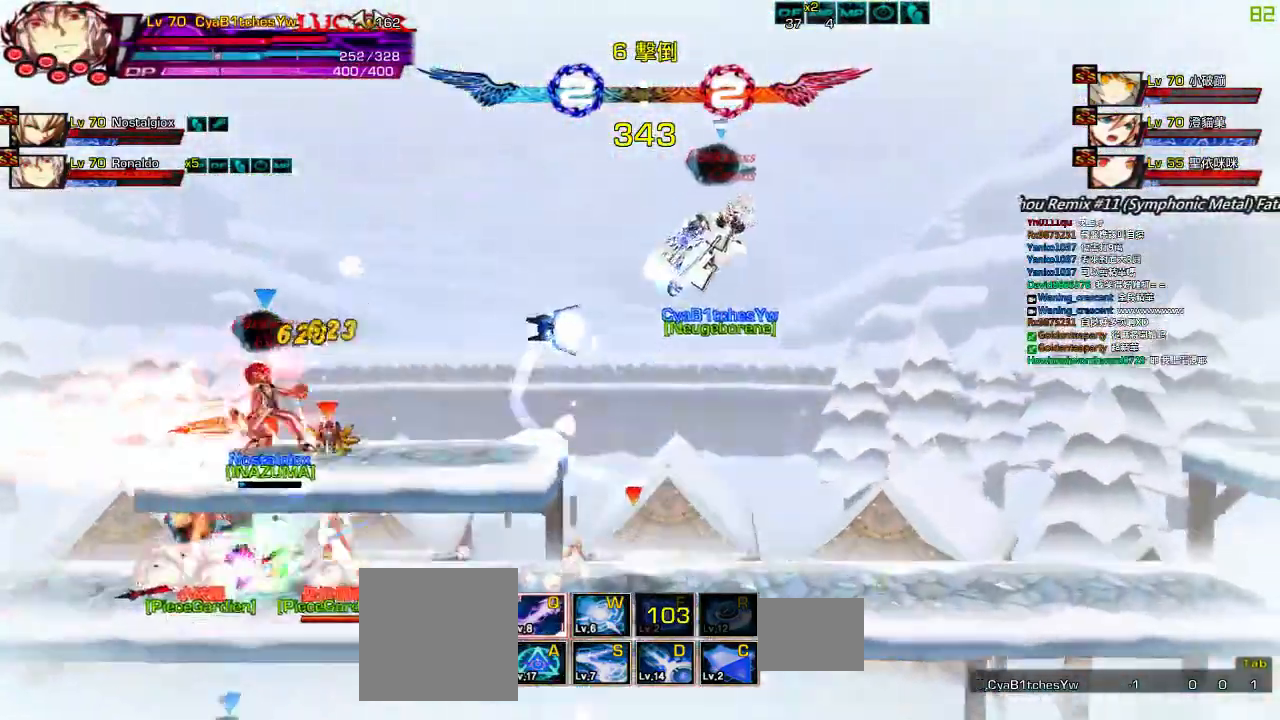
{"keys": ["right"], "events": [[34, "left", "down"], [67, "z", "down"], [100, "down", "up"], [117, "left", "up"], [200, "z", "up"], [267, "up", "down"], [300, "right", "down"], [367, "right", "up"], [367, "up", "up"], [417, "right", "down"]]}
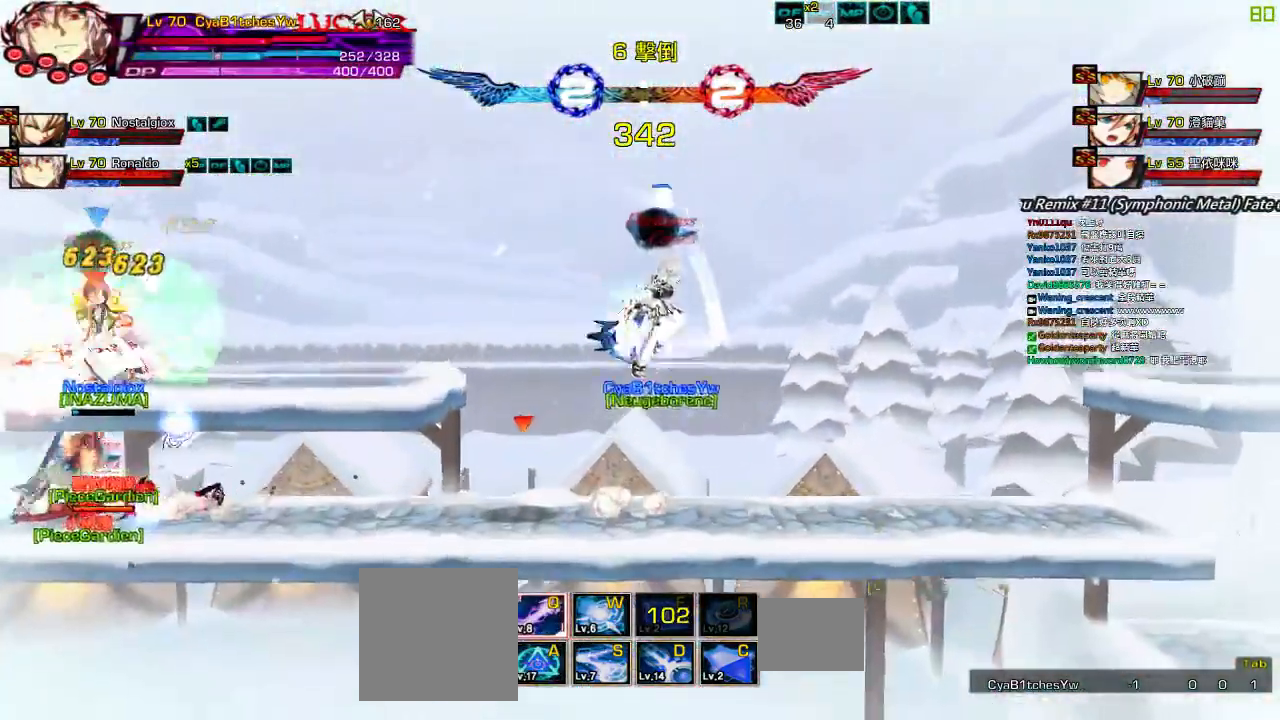
{"keys": [], "events": [[17, "down", "down"], [200, "down", "up"], [300, "a", "down"], [367, "up", "down"], [400, "a", "up"], [400, "left", "down"], [417, "right", "up"], [467, "left", "up"], [467, "up", "up"]]}
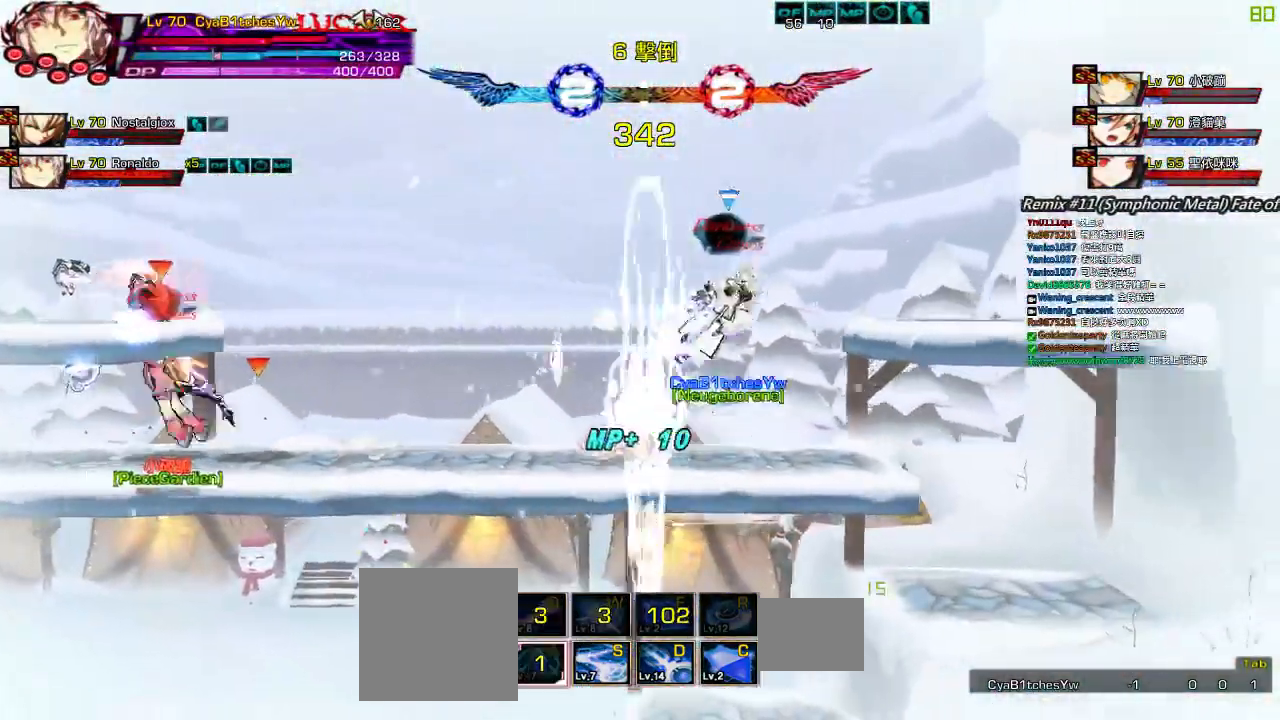
{"keys": [], "events": [[17, "left", "down"], [67, "up", "down"], [167, "left", "up"], [167, "up", "up"], [217, "down", "down"], [267, "right", "down"], [317, "left", "down"], [317, "right", "up"], [367, "down", "up"], [367, "z", "down"], [467, "left", "up"], [484, "z", "up"]]}
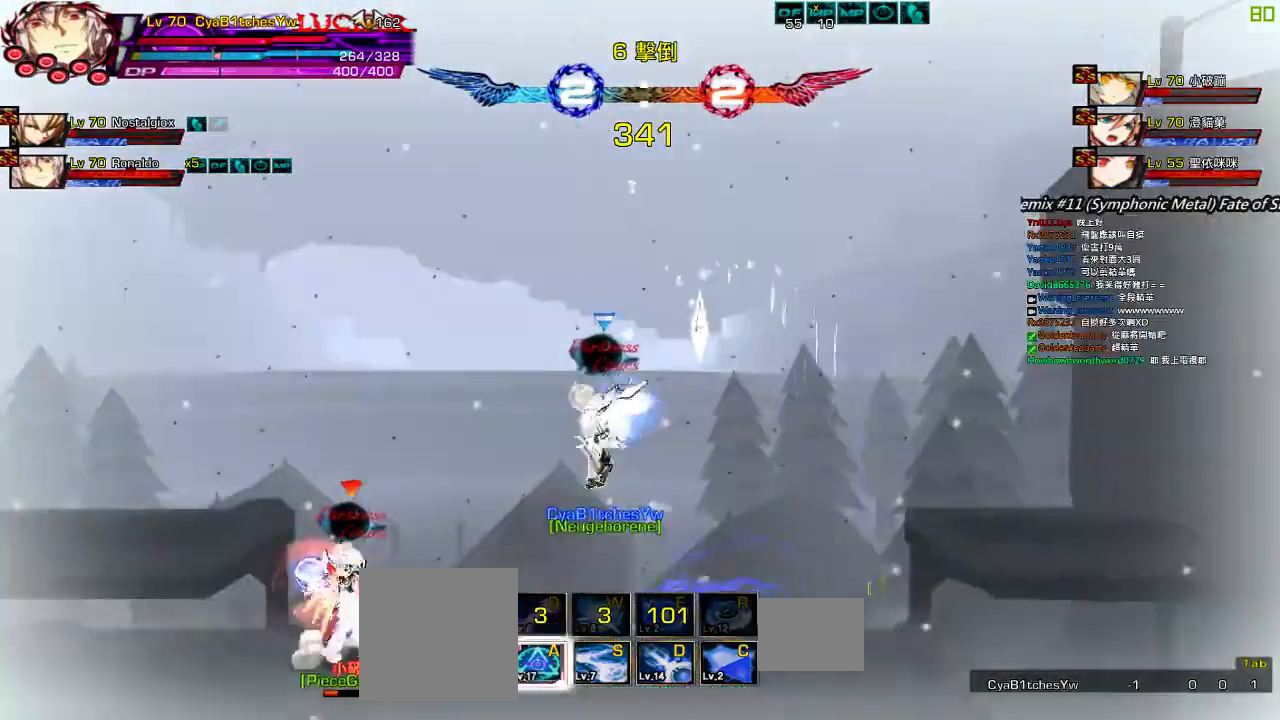
{"keys": [], "events": [[134, "a", "down"], [184, "a", "up"], [267, "a", "down"], [367, "a", "up"], [434, "a", "down"], [484, "a", "up"]]}
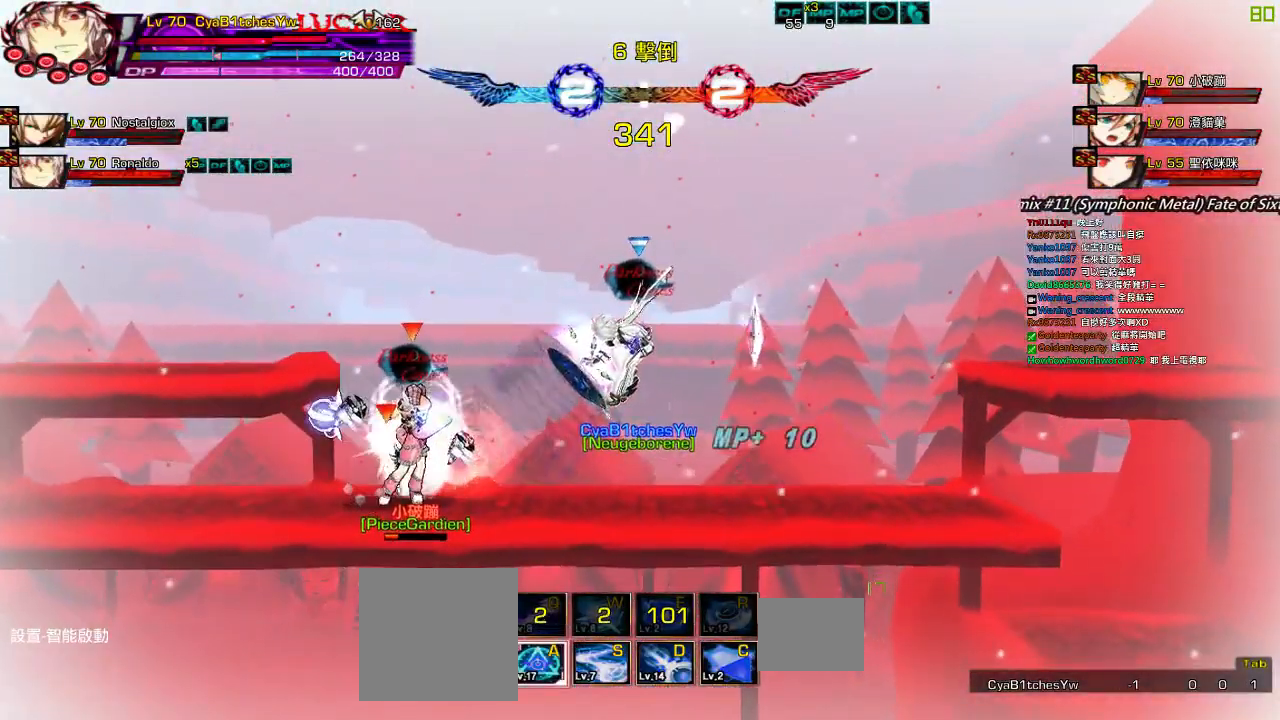
{"keys": [], "events": [[67, "a", "down"], [184, "a", "up"]]}
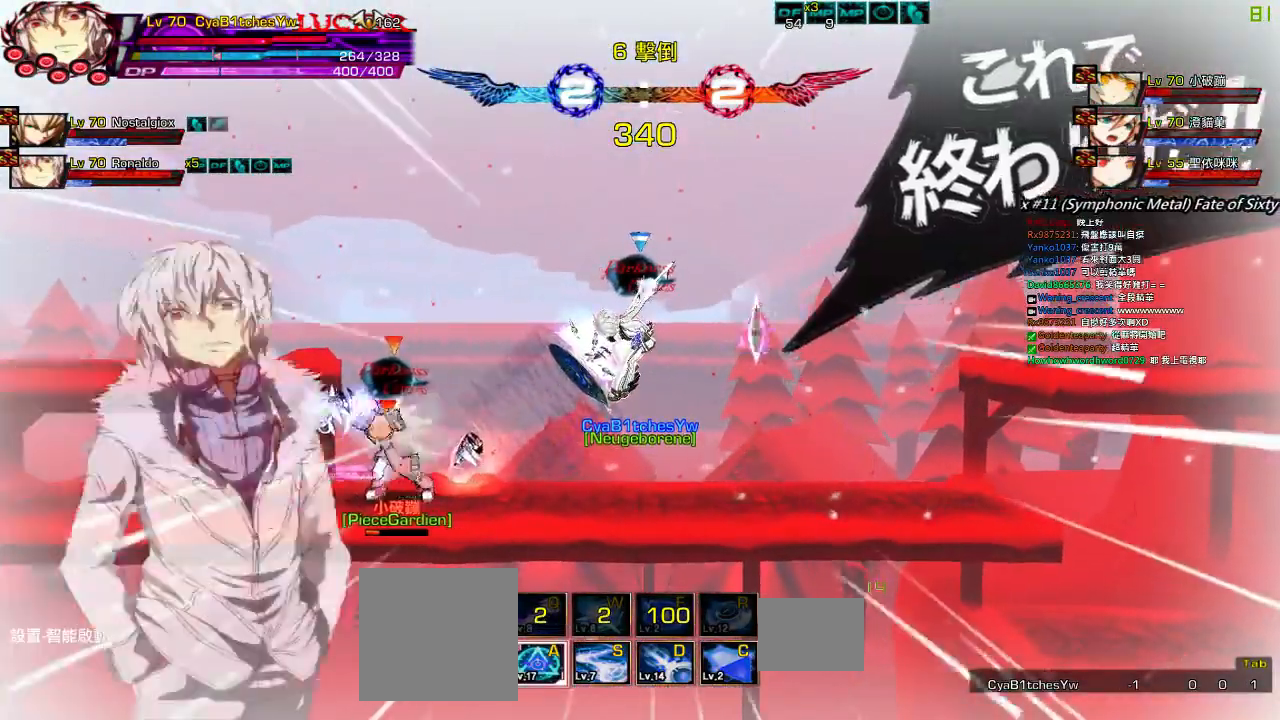
{"keys": ["a"], "events": [[434, "a", "down"]]}
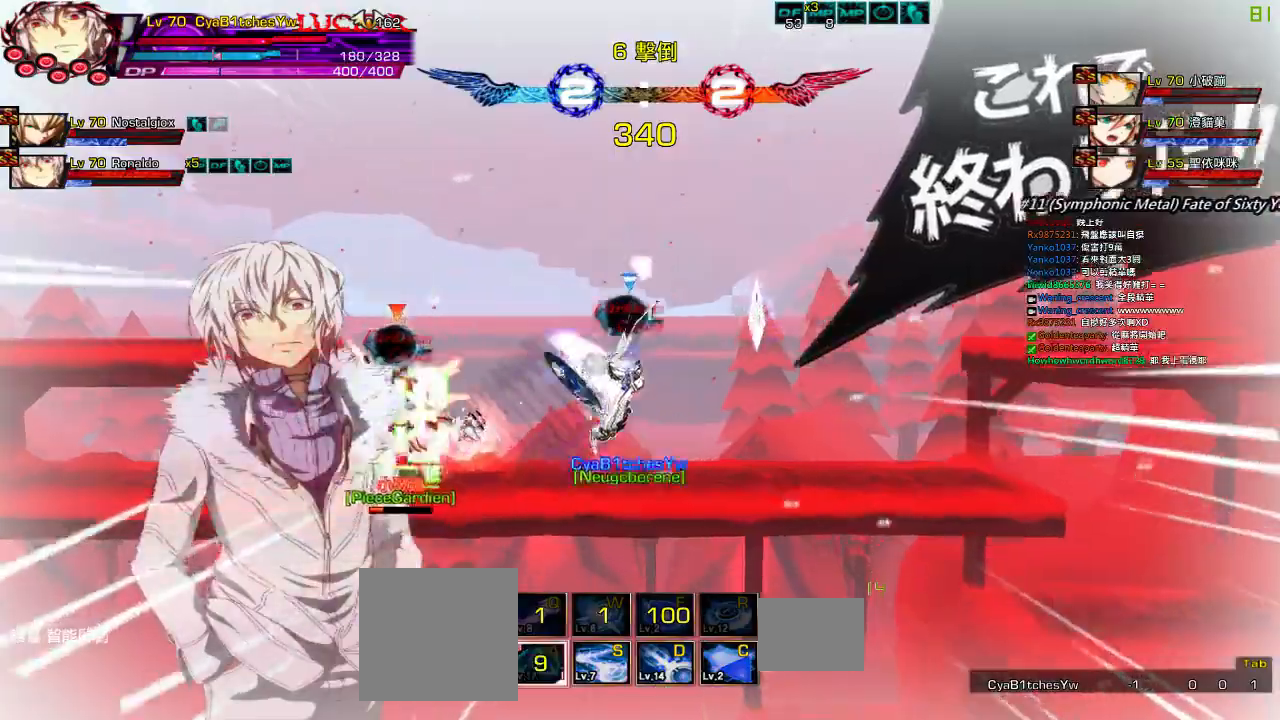
{"keys": ["a"], "events": [[50, "a", "up"], [67, "a", "down"], [150, "a", "up"], [217, "a", "down"], [284, "a", "up"], [317, "a", "down"], [417, "a", "up"], [450, "a", "down"]]}
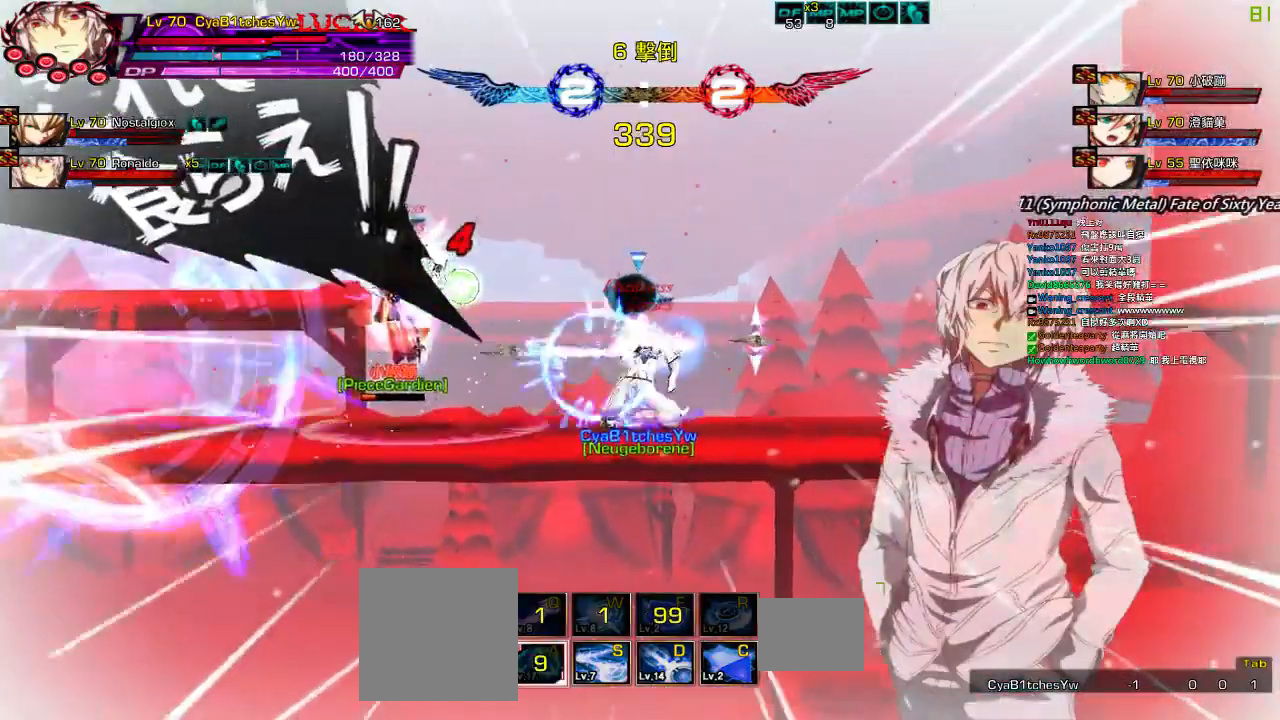
{"keys": [], "events": [[50, "a", "up"], [167, "x", "down"], [250, "x", "up"], [317, "x", "down"], [384, "x", "up"]]}
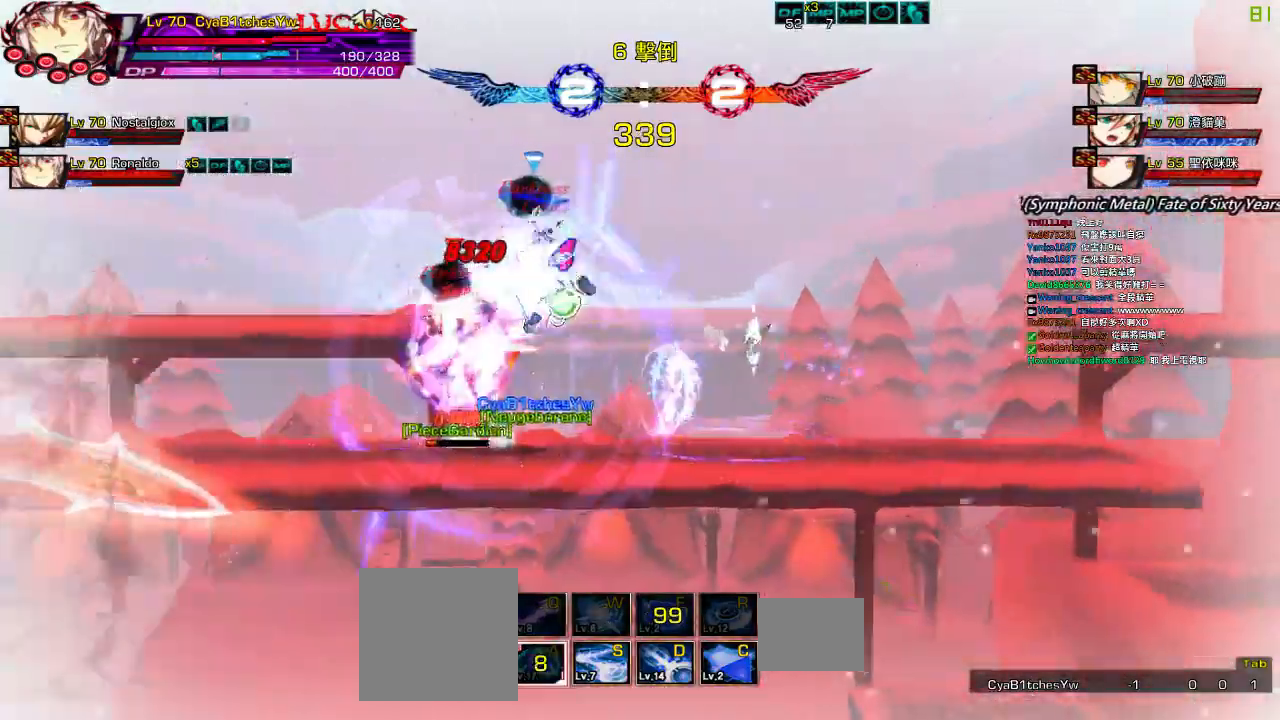
{"keys": ["left", "s"], "events": [[84, "left", "down"], [134, "s", "down"], [217, "s", "up"], [317, "s", "down"], [334, "s", "up"], [434, "s", "down"]]}
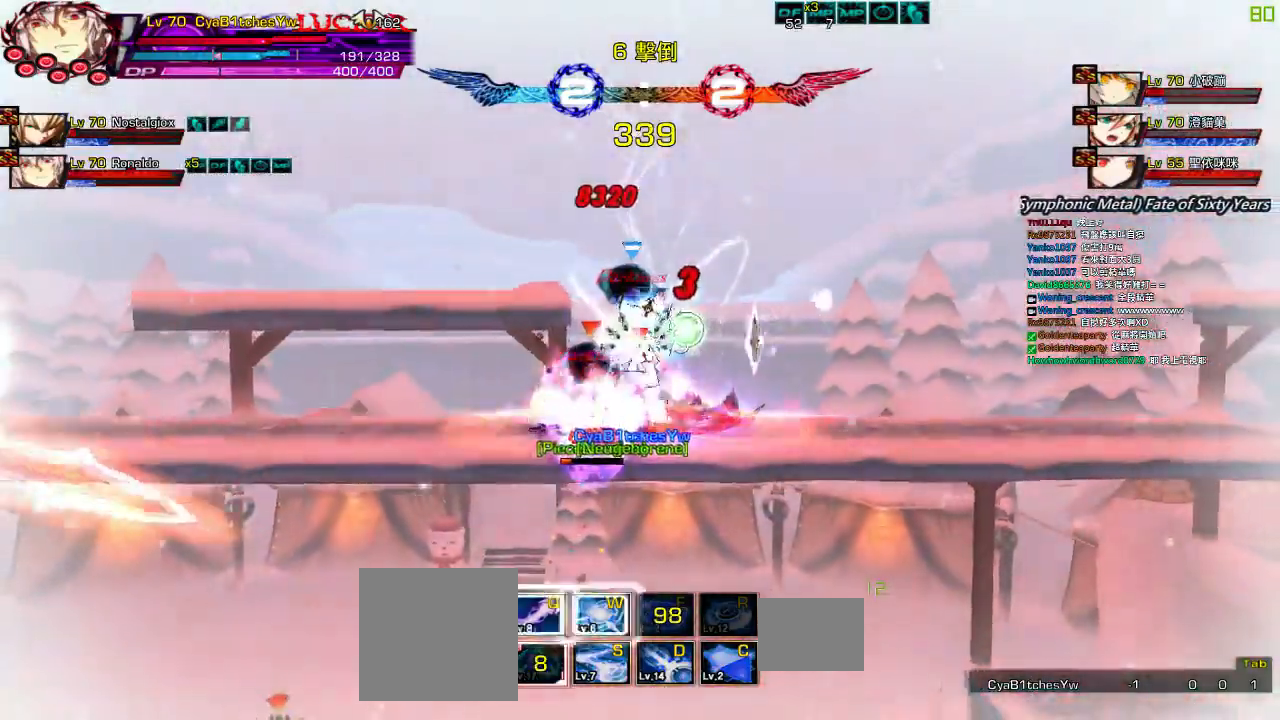
{"keys": ["right"], "events": [[17, "s", "up"], [84, "left", "up"], [234, "right", "down"], [234, "up", "down"], [317, "right", "up"], [317, "up", "up"], [400, "right", "down"]]}
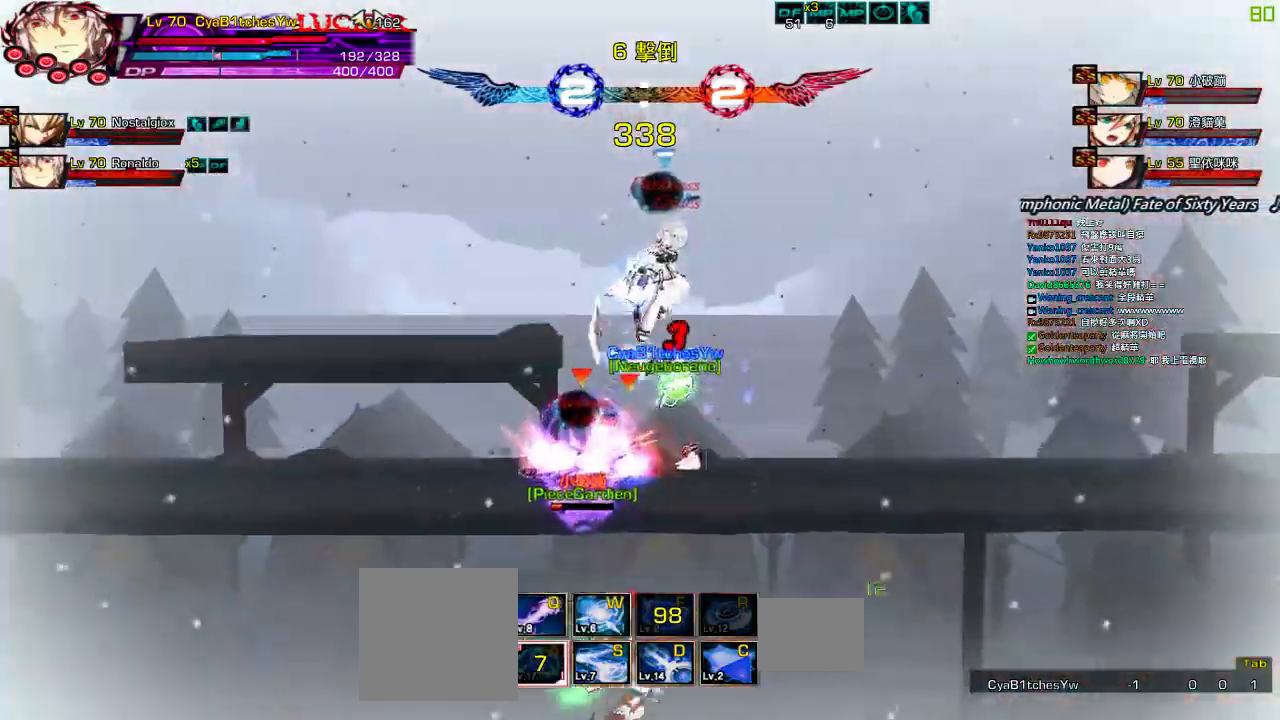
{"keys": ["right"], "events": [[50, "up", "down"], [117, "right", "up"], [117, "up", "up"], [200, "down", "down"], [250, "left", "down"], [317, "z", "down"], [350, "down", "up"], [350, "left", "up"], [450, "z", "up"], [500, "right", "down"]]}
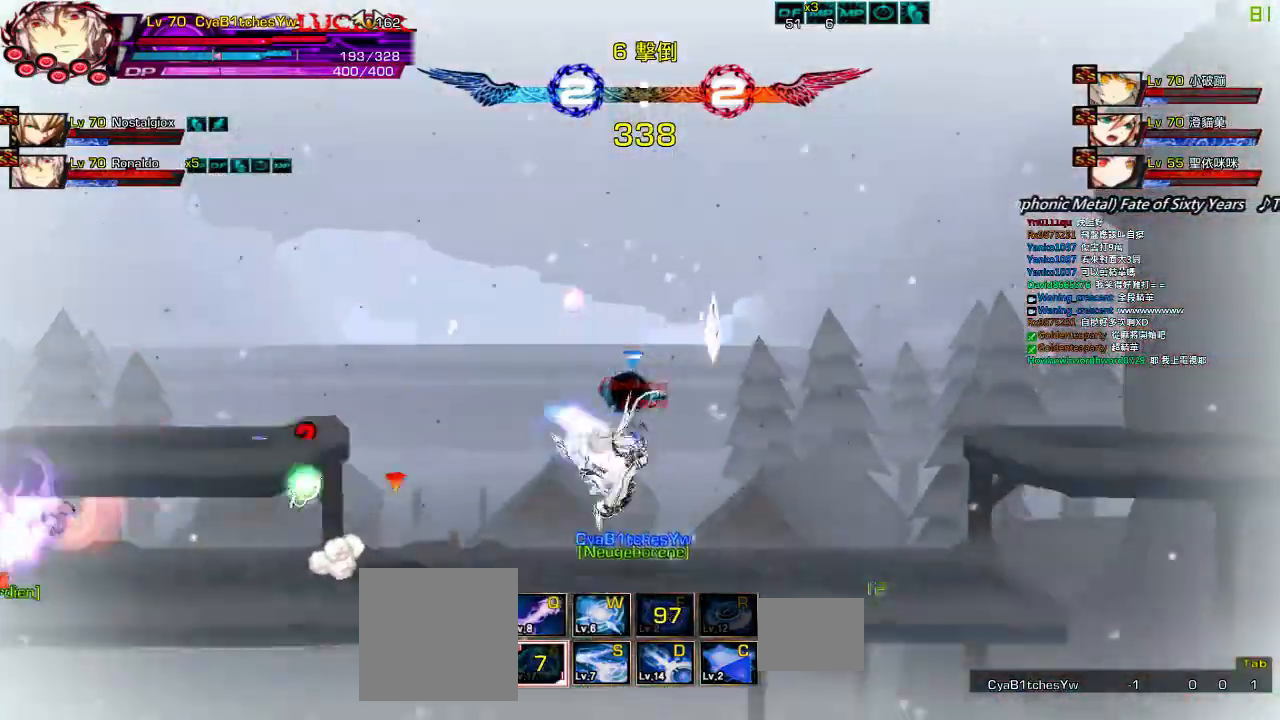
{"keys": ["right"], "events": [[50, "right", "up"], [100, "w", "down"], [117, "right", "down"], [167, "w", "up"], [200, "down", "down"], [234, "left", "down"], [234, "right", "up"], [317, "right", "down"], [334, "down", "up"], [334, "left", "up"], [367, "right", "up"], [434, "right", "down"]]}
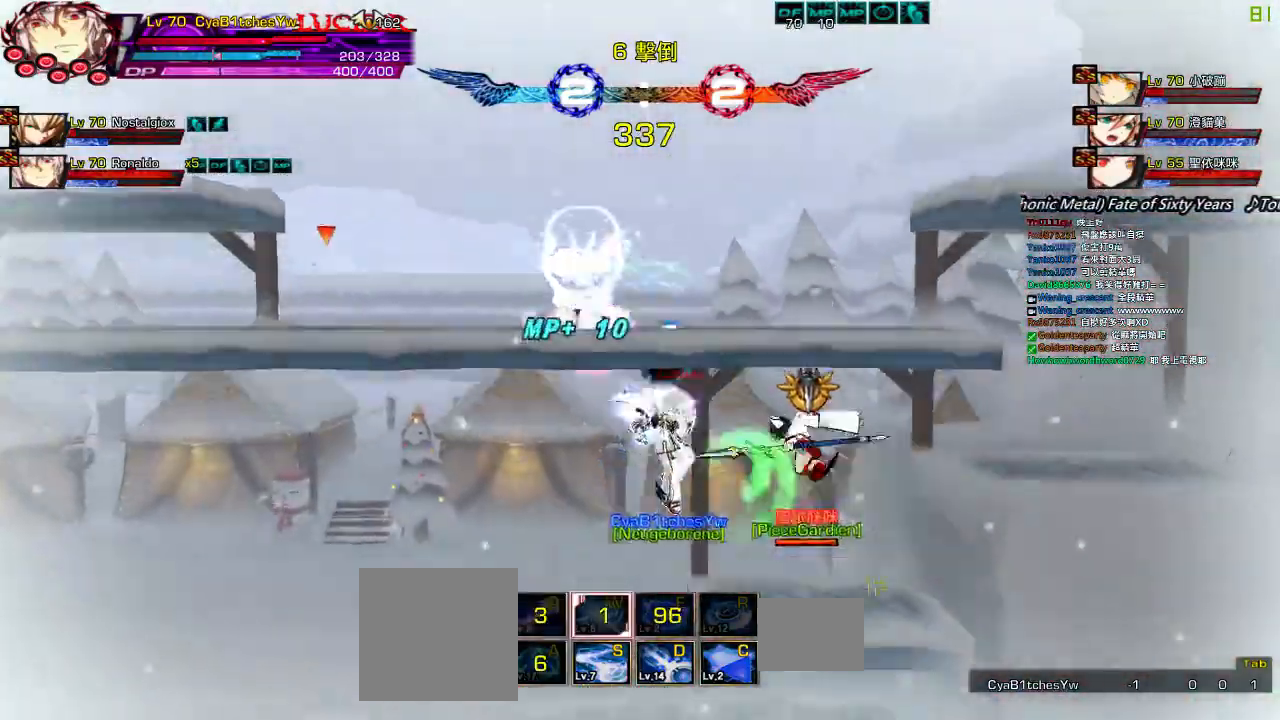
{"keys": ["down", "left"], "events": [[200, "down", "down"], [300, "left", "down"], [300, "right", "up"], [317, "down", "up"], [367, "left", "up"], [417, "left", "down"], [500, "down", "down"]]}